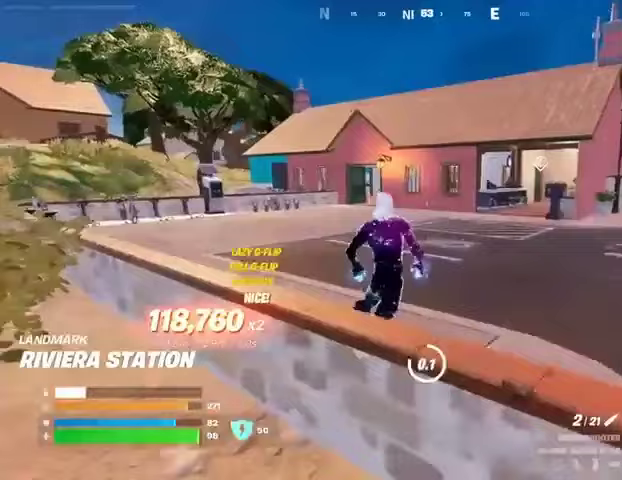
Gameplay with a controller (PlayStation layout); each line is a JSON object with the inputs held at the frame after it. "events" lists button and stick changes between this image and that frame as [ms after this image, input, new state], when the widget could be followed in between. Not read: L1 R1 SELECT START.
{"buttons": [], "left_stick": "up", "right_stick": "center", "events": [[167, "SQUARE", "up"], [267, "L3", "down"], [433, "right_stick", "right"], [467, "L3", "up"], [500, "right_stick", "center"]]}
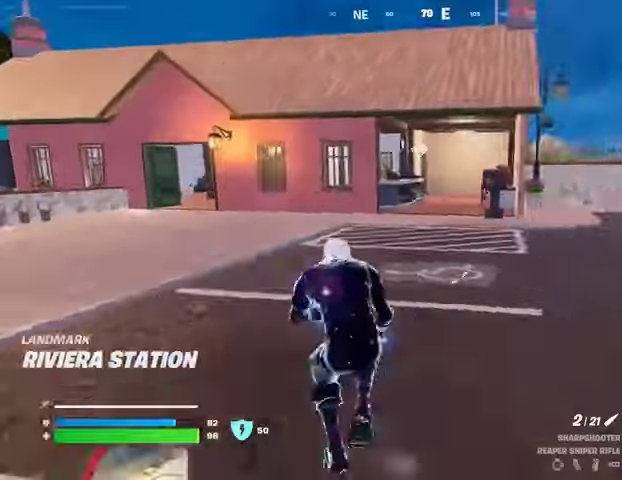
{"buttons": [], "left_stick": "up", "right_stick": "center", "events": [[167, "CROSS", "down"], [267, "CROSS", "up"]]}
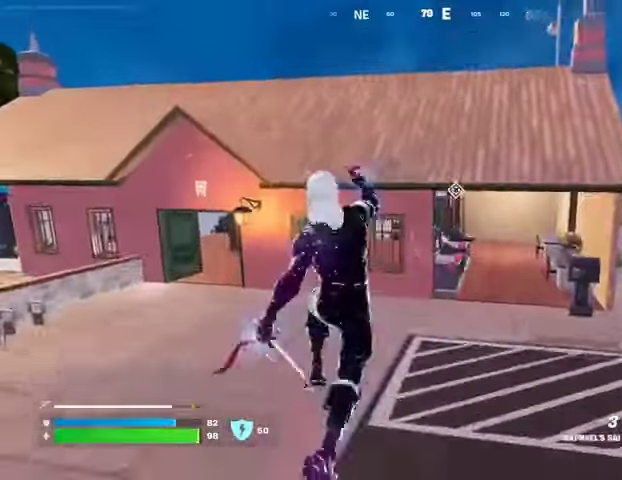
{"buttons": [], "left_stick": "up", "right_stick": "center", "events": [[233, "right_stick", "up"], [333, "L2", "down"], [433, "L2", "up"], [433, "right_stick", "center"]]}
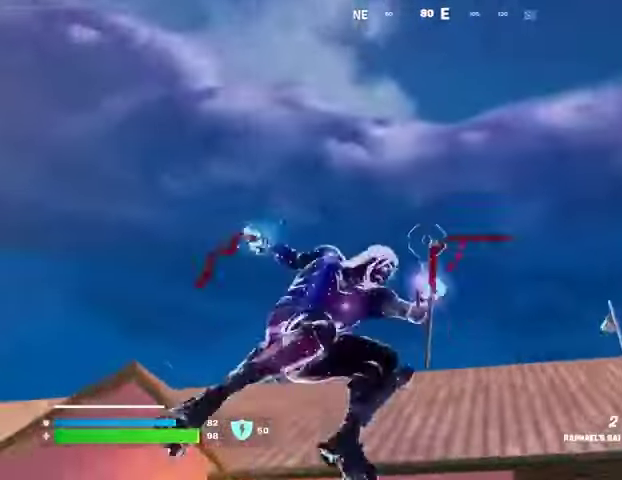
{"buttons": [], "left_stick": "up", "right_stick": "down", "events": [[433, "right_stick", "down"]]}
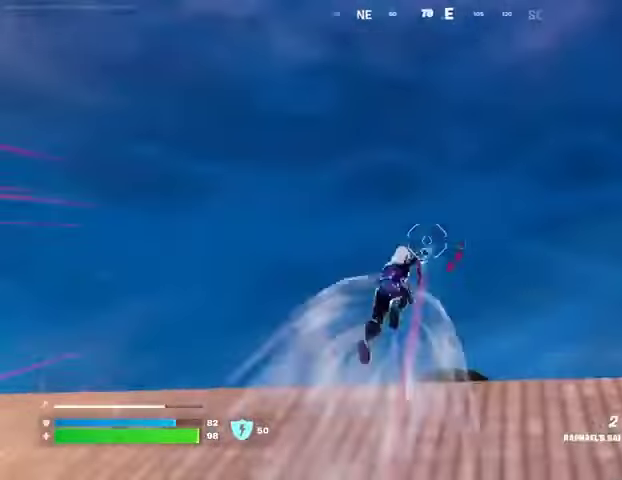
{"buttons": [], "left_stick": "down-left", "right_stick": "center", "events": [[67, "left_stick", "down-left"], [233, "right_stick", "center"]]}
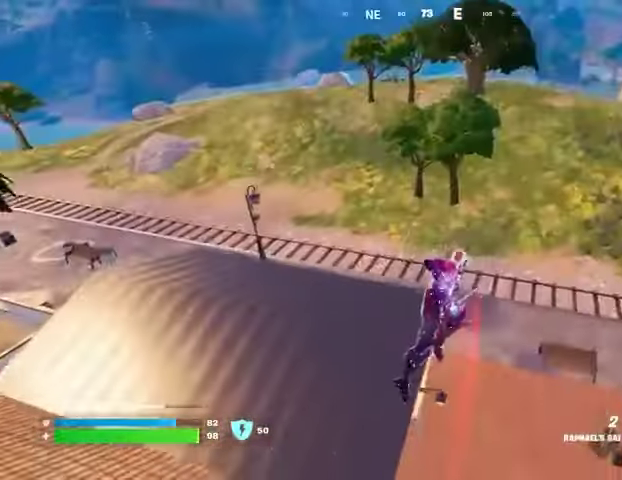
{"buttons": [], "left_stick": "up", "right_stick": "right", "events": [[67, "right_stick", "right"], [167, "left_stick", "down-right"], [233, "left_stick", "right"], [333, "left_stick", "up-right"], [433, "left_stick", "up"]]}
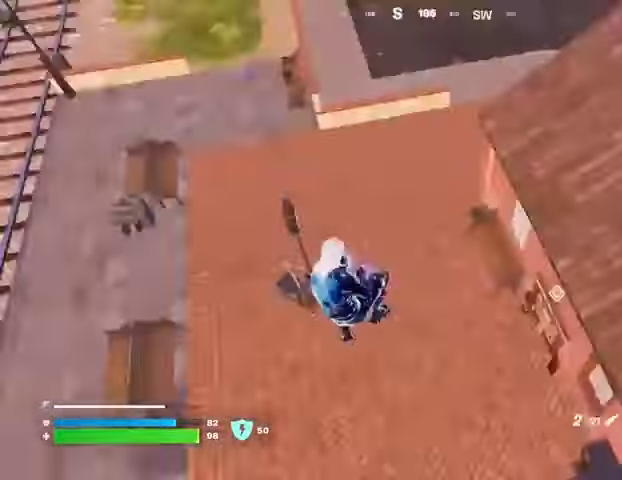
{"buttons": ["L3"], "left_stick": "up-left", "right_stick": "right", "events": [[100, "left_stick", "up-left"], [100, "right_stick", "up-right"], [433, "right_stick", "right"], [467, "L3", "down"]]}
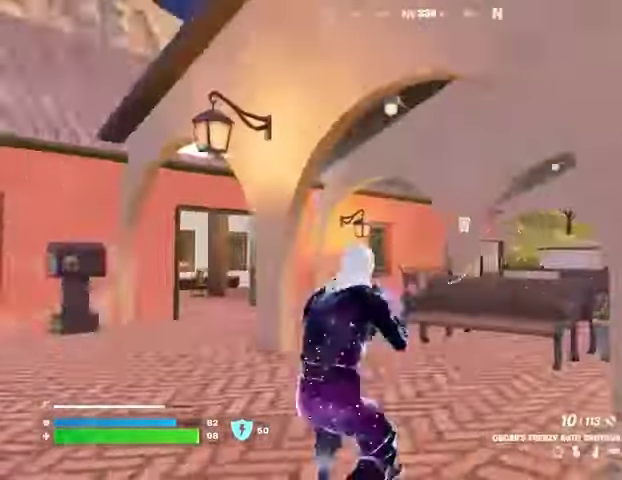
{"buttons": [], "left_stick": "up", "right_stick": "center", "events": [[67, "L3", "up"], [67, "right_stick", "center"], [300, "right_stick", "down-right"], [333, "left_stick", "up"], [400, "right_stick", "center"]]}
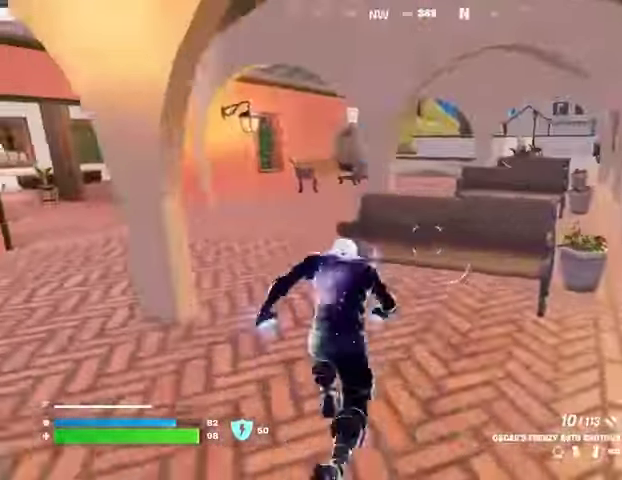
{"buttons": [], "left_stick": "up", "right_stick": "right", "events": [[33, "right_stick", "left"], [167, "right_stick", "center"], [500, "right_stick", "right"]]}
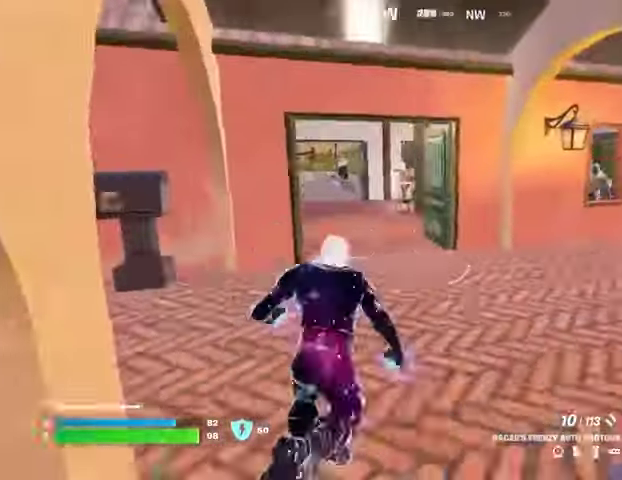
{"buttons": [], "left_stick": "up-right", "right_stick": "left", "events": [[33, "left_stick", "up-left"], [100, "right_stick", "center"], [267, "left_stick", "up-right"], [433, "right_stick", "left"]]}
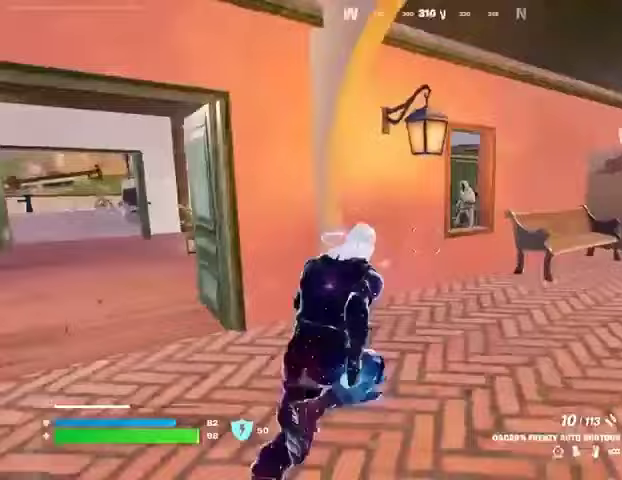
{"buttons": [], "left_stick": "up-left", "right_stick": "center", "events": [[33, "R3", "down"], [33, "right_stick", "center"], [67, "left_stick", "center"], [133, "R3", "up"], [133, "right_stick", "left"], [200, "right_stick", "up-left"], [233, "left_stick", "up"], [267, "R3", "down"], [300, "left_stick", "up-left"], [333, "right_stick", "center"], [367, "R3", "up"]]}
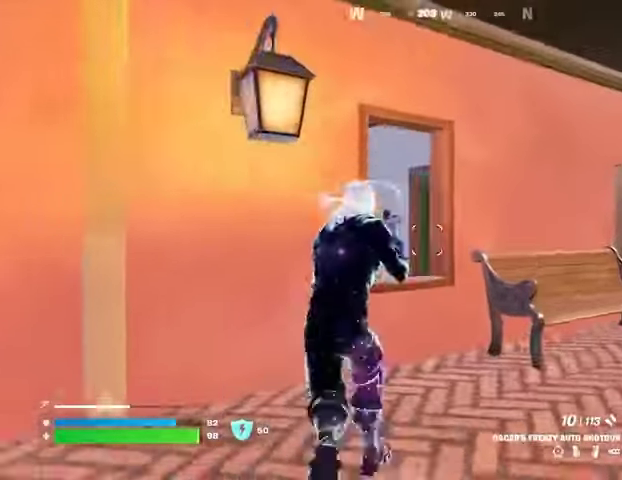
{"buttons": [], "left_stick": "down", "right_stick": "center", "events": [[67, "left_stick", "down-left"], [467, "left_stick", "down"]]}
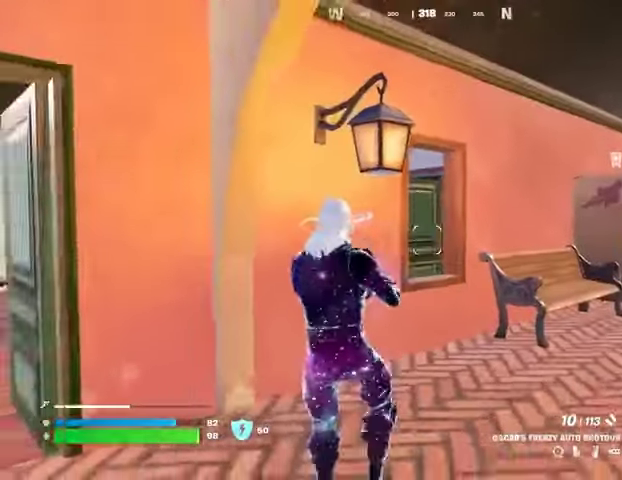
{"buttons": [], "left_stick": "up-left", "right_stick": "left", "events": [[400, "left_stick", "left"], [467, "left_stick", "up-left"], [500, "right_stick", "left"]]}
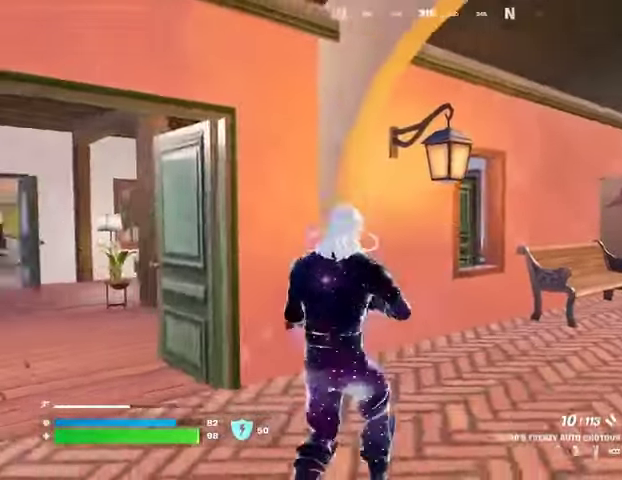
{"buttons": [], "left_stick": "up-left", "right_stick": "right", "events": [[33, "L3", "down"], [133, "L3", "up"], [167, "right_stick", "center"], [367, "right_stick", "right"]]}
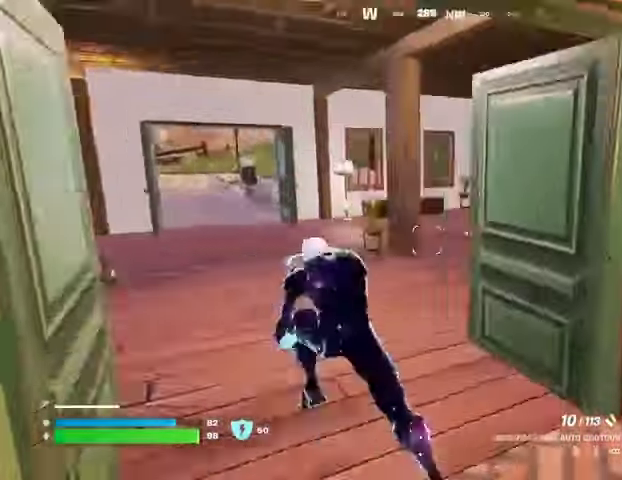
{"buttons": [], "left_stick": "up-left", "right_stick": "center", "events": [[167, "right_stick", "center"]]}
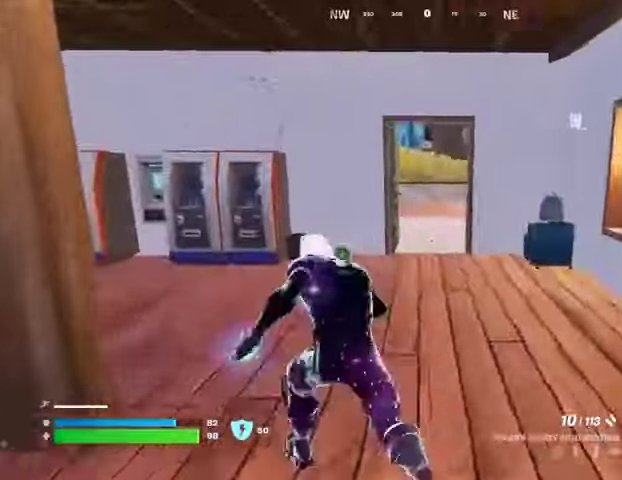
{"buttons": [], "left_stick": "up", "right_stick": "left", "events": [[267, "right_stick", "right"], [300, "left_stick", "up"], [400, "right_stick", "center"], [467, "right_stick", "left"]]}
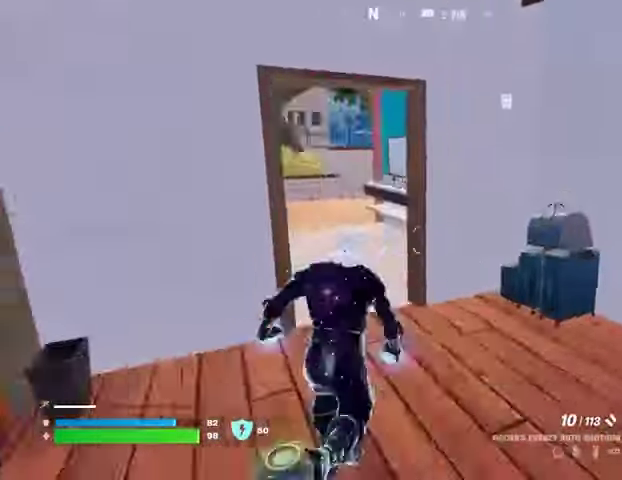
{"buttons": [], "left_stick": "center", "right_stick": "left", "events": [[267, "R3", "down"], [267, "right_stick", "center"], [367, "R3", "up"], [367, "right_stick", "left"], [400, "left_stick", "center"]]}
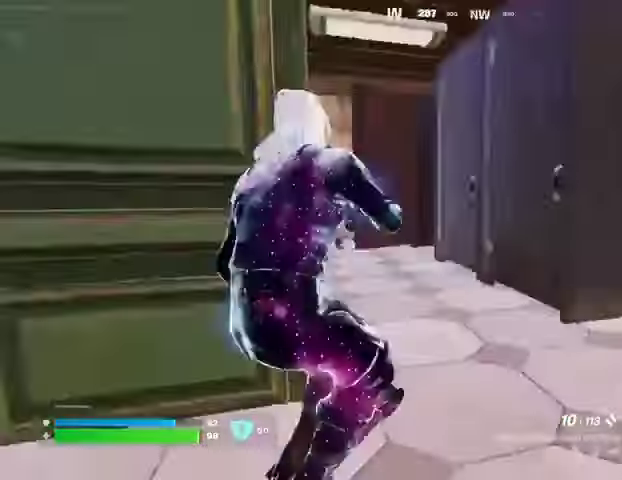
{"buttons": [], "left_stick": "up-left", "right_stick": "center", "events": [[167, "right_stick", "center"], [233, "R3", "down"], [267, "left_stick", "up-left"], [300, "R3", "up"], [333, "right_stick", "right"], [467, "right_stick", "center"]]}
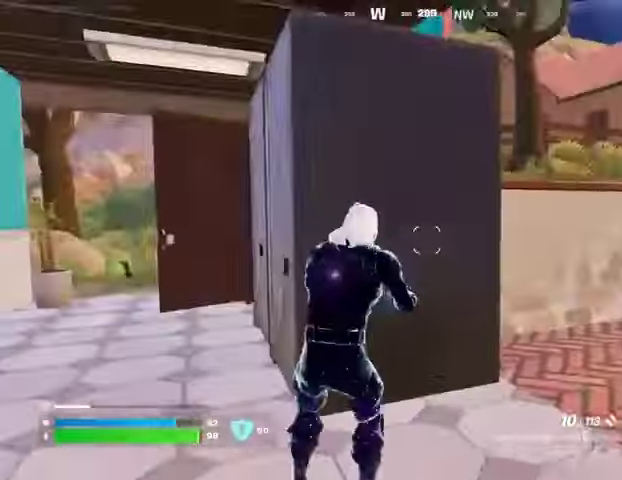
{"buttons": [], "left_stick": "up-right", "right_stick": "up-left", "events": [[100, "left_stick", "up-right"], [100, "right_stick", "right"], [233, "right_stick", "left"], [267, "L3", "down"], [333, "L3", "up"], [333, "right_stick", "right"], [433, "right_stick", "center"], [500, "right_stick", "up-left"]]}
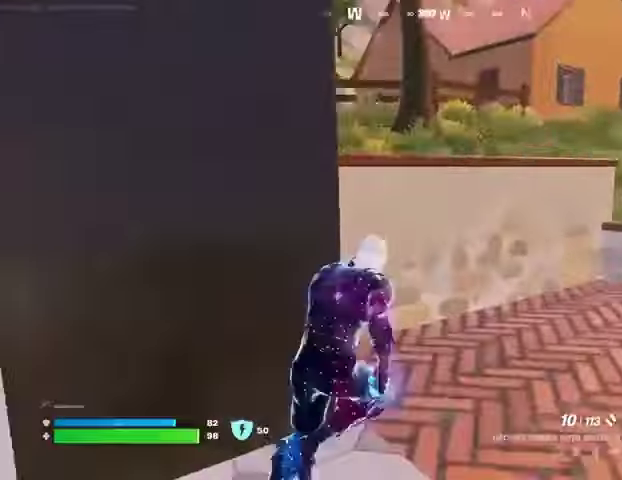
{"buttons": [], "left_stick": "up", "right_stick": "left", "events": [[67, "left_stick", "up"], [67, "right_stick", "center"], [100, "CROSS", "down"], [167, "CROSS", "up"], [167, "right_stick", "down-left"], [267, "left_stick", "center"], [267, "right_stick", "center"], [467, "left_stick", "up"], [467, "right_stick", "left"]]}
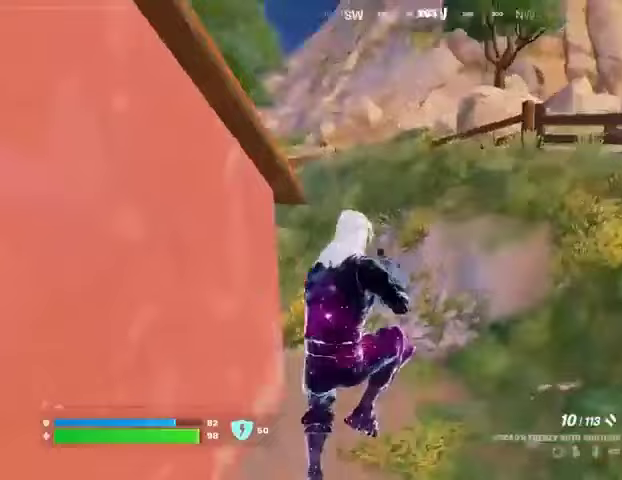
{"buttons": [], "left_stick": "up-right", "right_stick": "center", "events": [[100, "left_stick", "up-right"], [133, "right_stick", "center"], [267, "R3", "down"], [333, "R3", "up"], [367, "right_stick", "left"], [467, "right_stick", "center"]]}
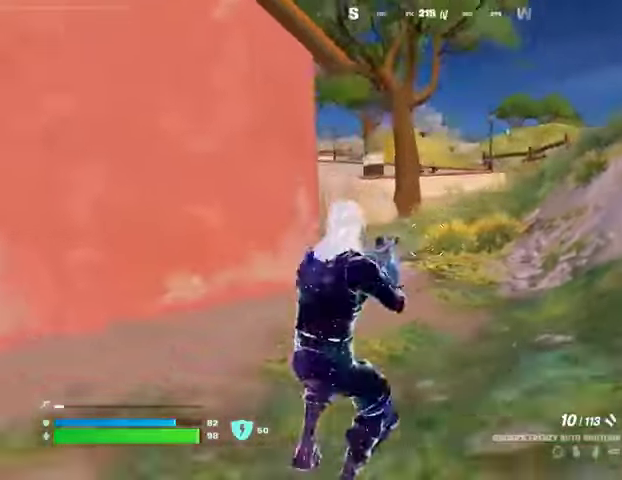
{"buttons": [], "left_stick": "up", "right_stick": "center", "events": [[200, "L3", "down"], [200, "right_stick", "right"], [300, "L3", "up"], [300, "left_stick", "up"], [367, "CROSS", "down"], [367, "right_stick", "center"], [433, "CROSS", "up"]]}
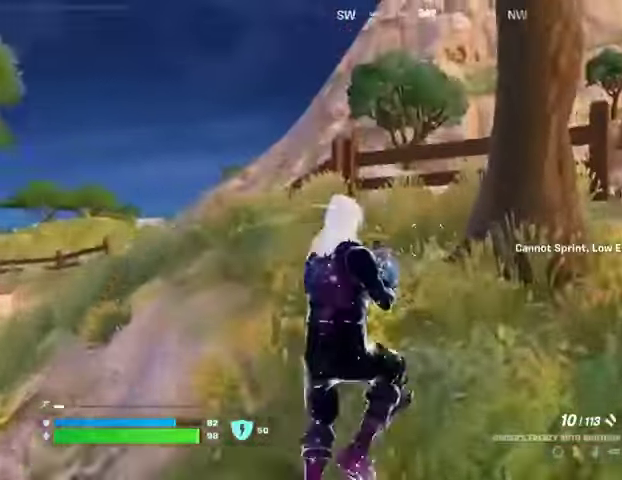
{"buttons": [], "left_stick": "up-left", "right_stick": "center", "events": [[67, "right_stick", "right"], [100, "left_stick", "up-left"], [200, "right_stick", "center"]]}
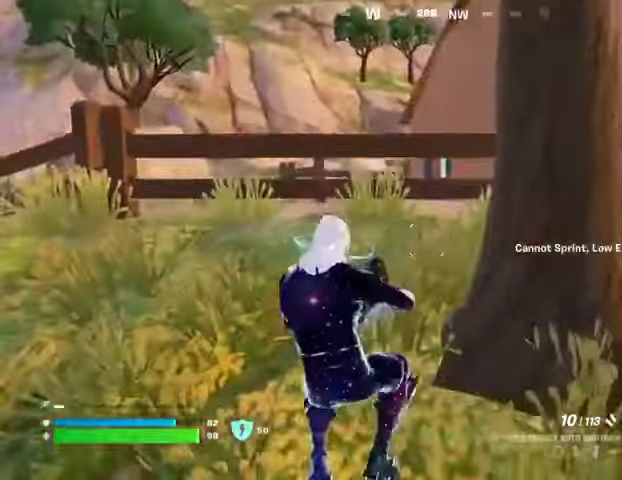
{"buttons": [], "left_stick": "up-right", "right_stick": "center", "events": [[33, "left_stick", "up"], [67, "right_stick", "left"], [133, "L3", "down"], [133, "left_stick", "up-right"], [233, "L3", "up"], [467, "right_stick", "center"]]}
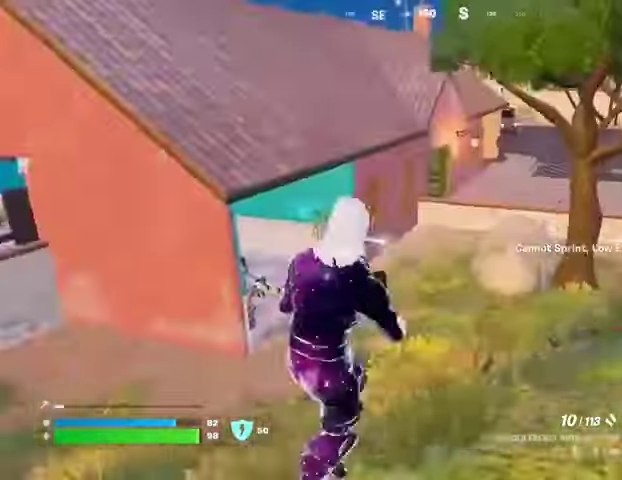
{"buttons": [], "left_stick": "up-right", "right_stick": "center", "events": [[167, "right_stick", "left"], [367, "right_stick", "center"]]}
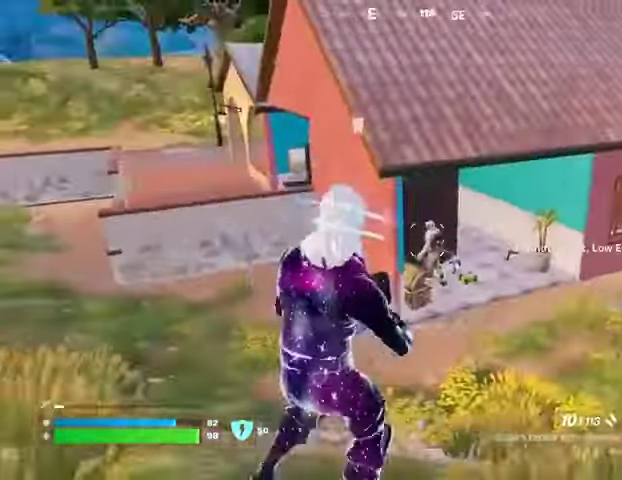
{"buttons": ["R2"], "left_stick": "up", "right_stick": "up-left", "events": [[67, "left_stick", "up"], [167, "R2", "down"], [167, "right_stick", "up-left"], [233, "R2", "up"], [233, "right_stick", "center"], [467, "right_stick", "up-left"], [500, "R2", "down"]]}
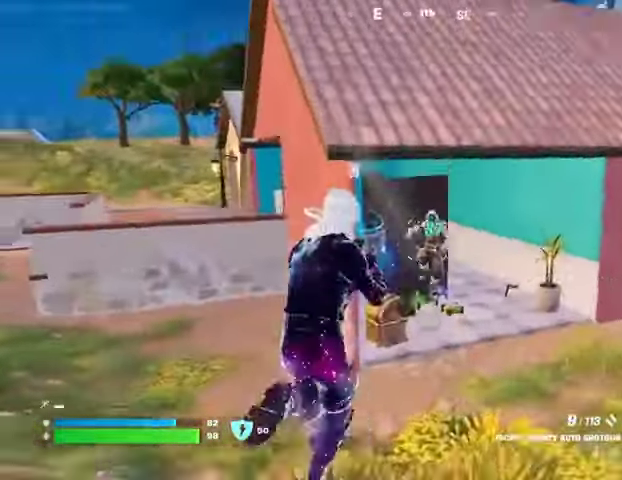
{"buttons": ["R2"], "left_stick": "up", "right_stick": "down", "events": [[33, "right_stick", "center"], [67, "R2", "up"], [167, "left_stick", "up-right"], [267, "left_stick", "up"], [267, "right_stick", "up"], [433, "R2", "down"], [467, "right_stick", "down"]]}
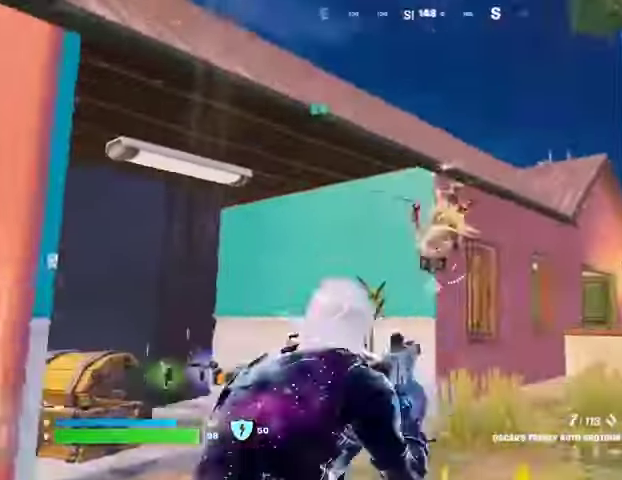
{"buttons": [], "left_stick": "up-left", "right_stick": "center", "events": [[33, "R2", "up"], [33, "left_stick", "up-left"], [133, "right_stick", "center"], [200, "right_stick", "right"], [333, "R2", "down"], [367, "right_stick", "center"], [400, "R2", "up"]]}
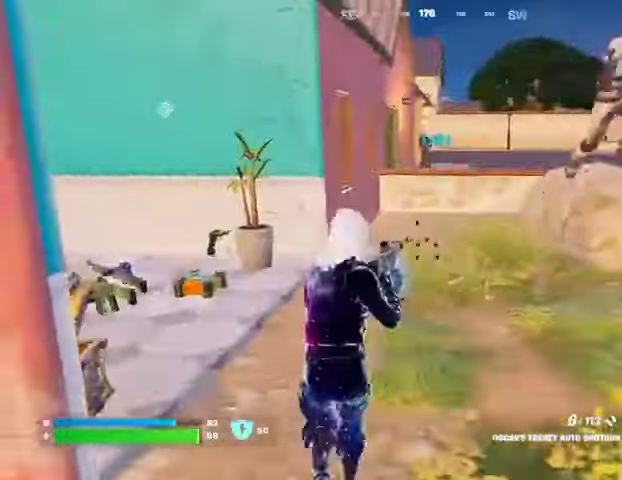
{"buttons": [], "left_stick": "up", "right_stick": "down", "events": [[67, "left_stick", "up-right"], [67, "right_stick", "up-right"], [333, "R2", "down"], [333, "left_stick", "up"], [333, "right_stick", "left"], [400, "R2", "up"], [400, "right_stick", "down"]]}
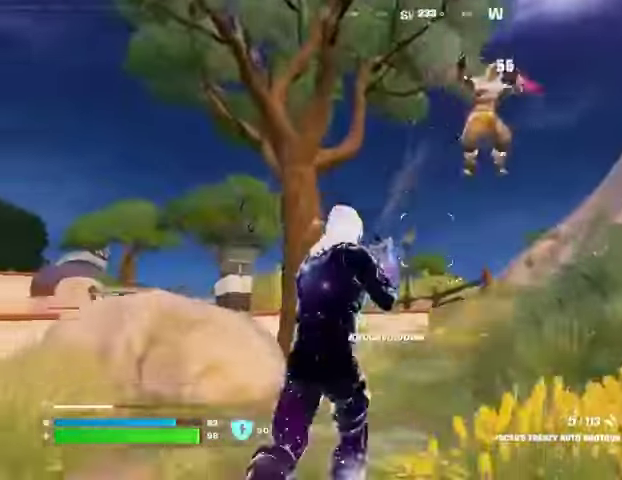
{"buttons": [], "left_stick": "up-right", "right_stick": "left", "events": [[133, "right_stick", "up-right"], [300, "left_stick", "up-right"], [300, "right_stick", "left"]]}